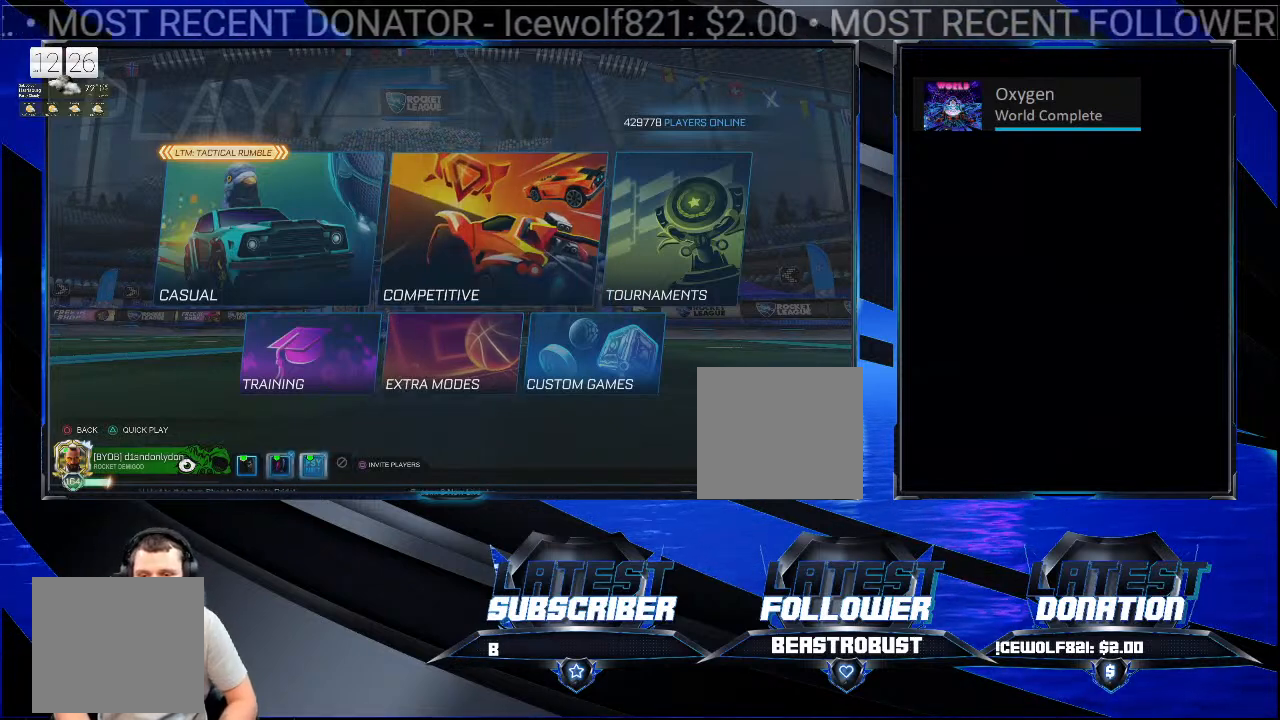
Gameplay with a controller (PlayStation layout); each line is a JSON object with the inputs held at the frame after it. "events" lists button and stick changes between this image and that frame as [ms after this image, input, new state], when the widget could be followed in between. Not read: L1 R1 START.
{"buttons": [], "left_stick": "center", "right_stick": "center", "events": [[133, "CROSS", "down"], [267, "CROSS", "up"]]}
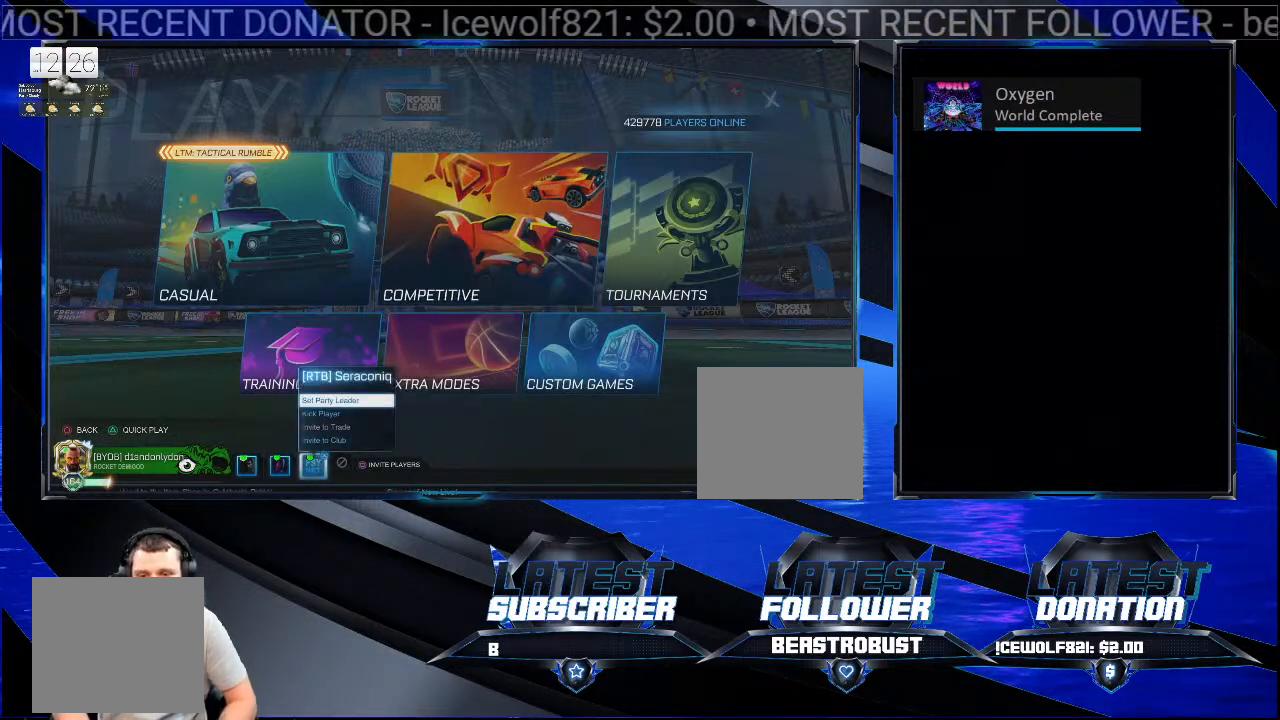
{"buttons": [], "left_stick": "center", "right_stick": "center", "events": []}
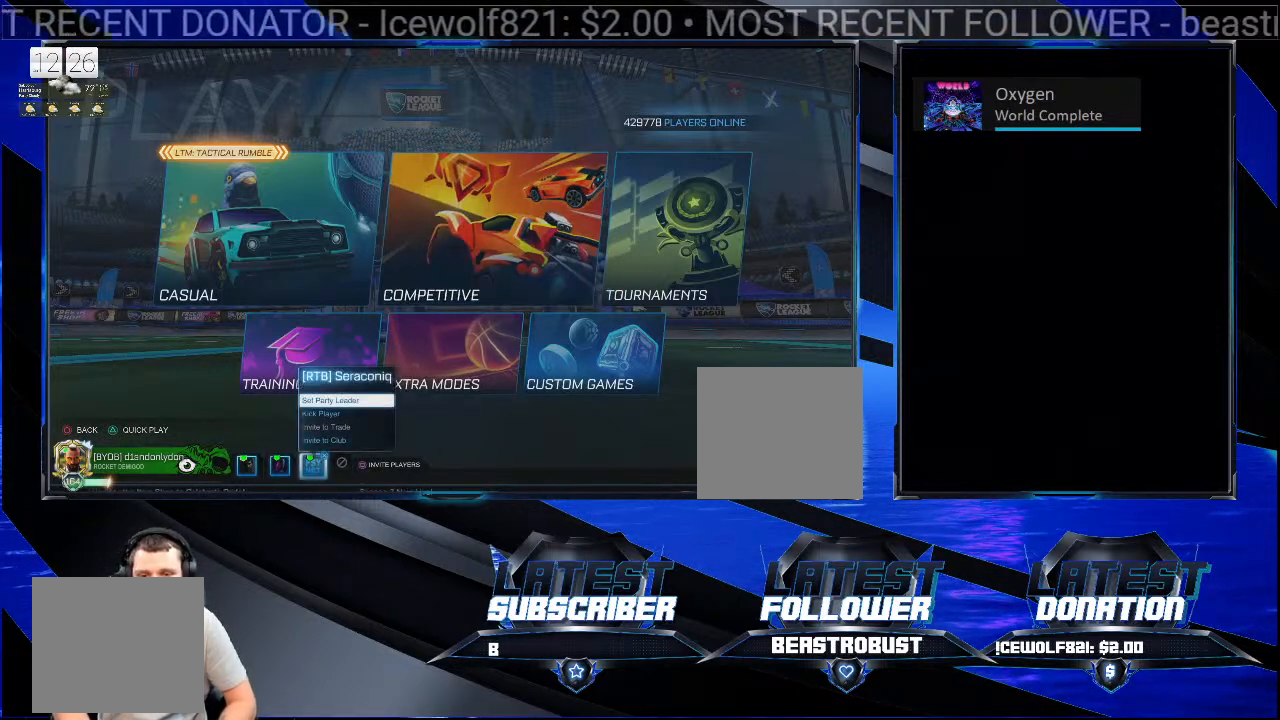
{"buttons": [], "left_stick": "center", "right_stick": "center", "events": []}
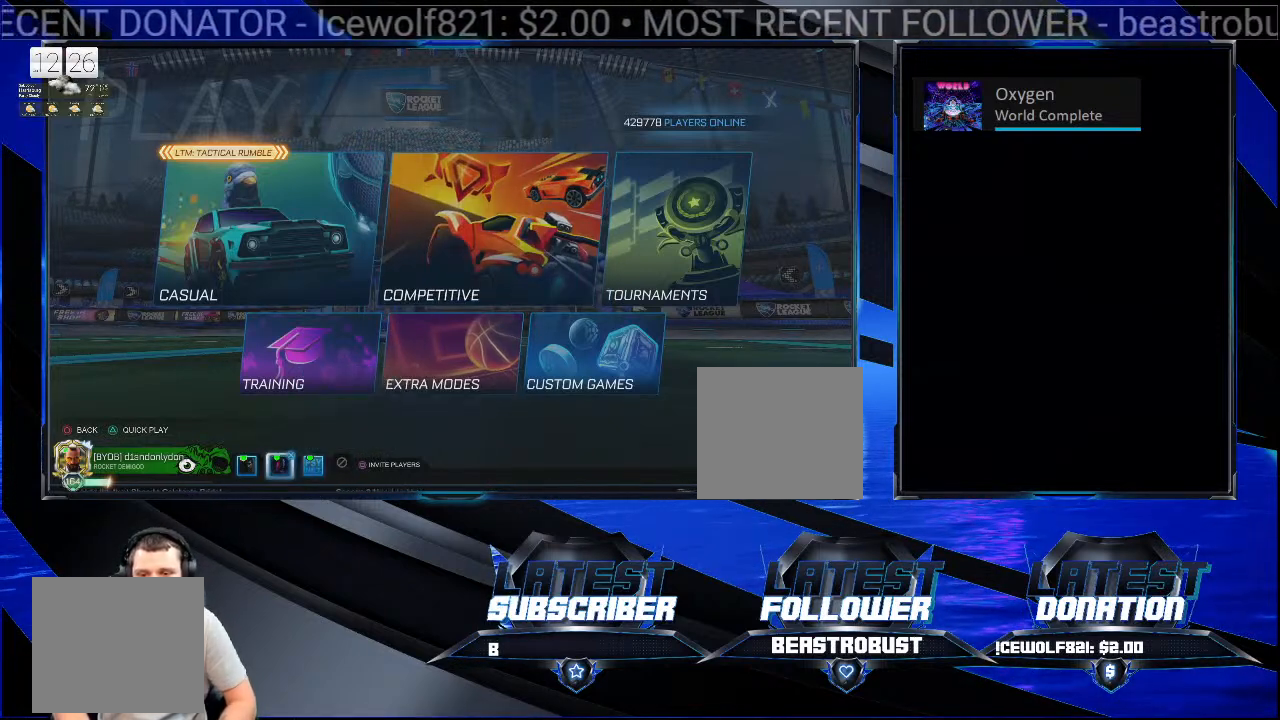
{"buttons": [], "left_stick": "center", "right_stick": "center", "events": []}
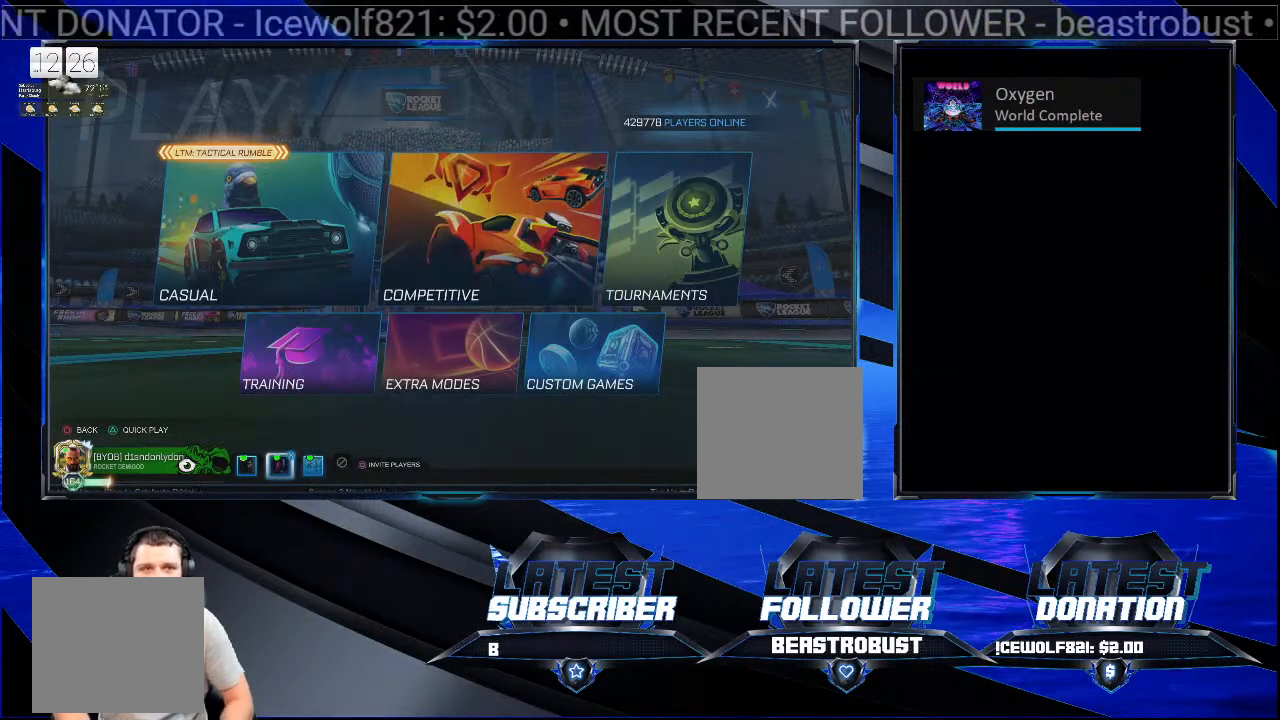
{"buttons": [], "left_stick": "center", "right_stick": "center", "events": []}
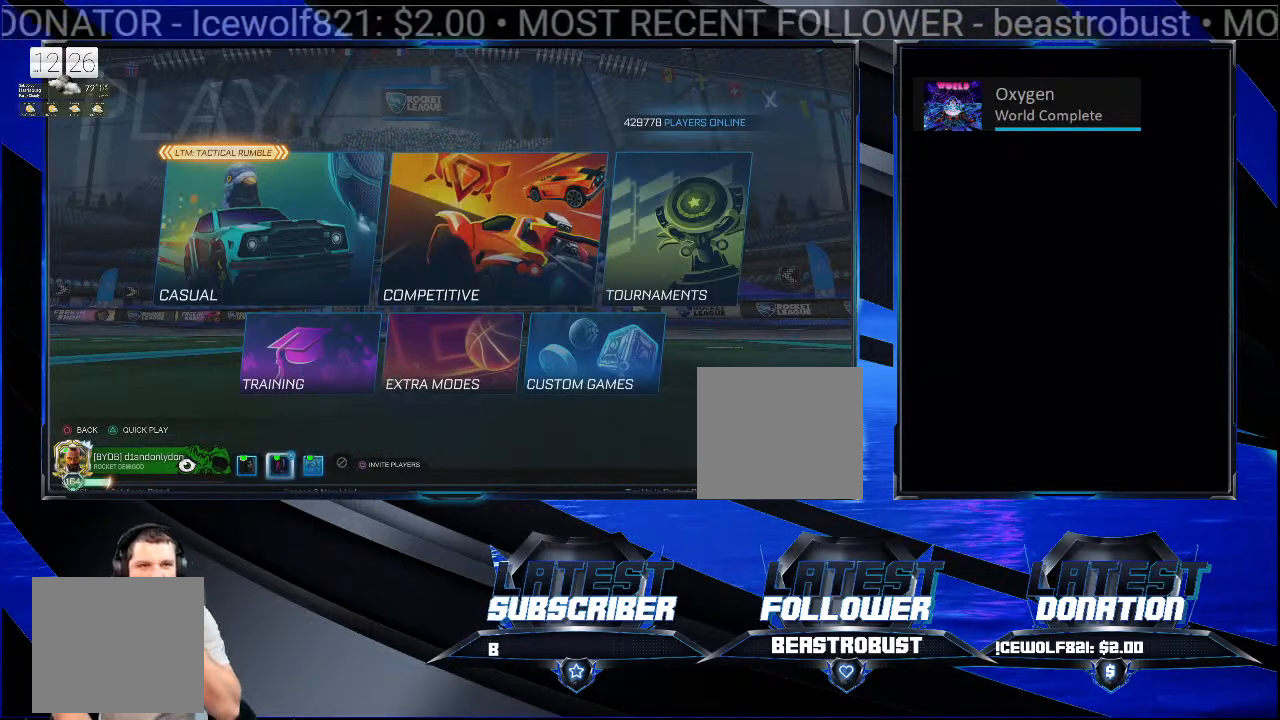
{"buttons": [], "left_stick": "center", "right_stick": "center", "events": []}
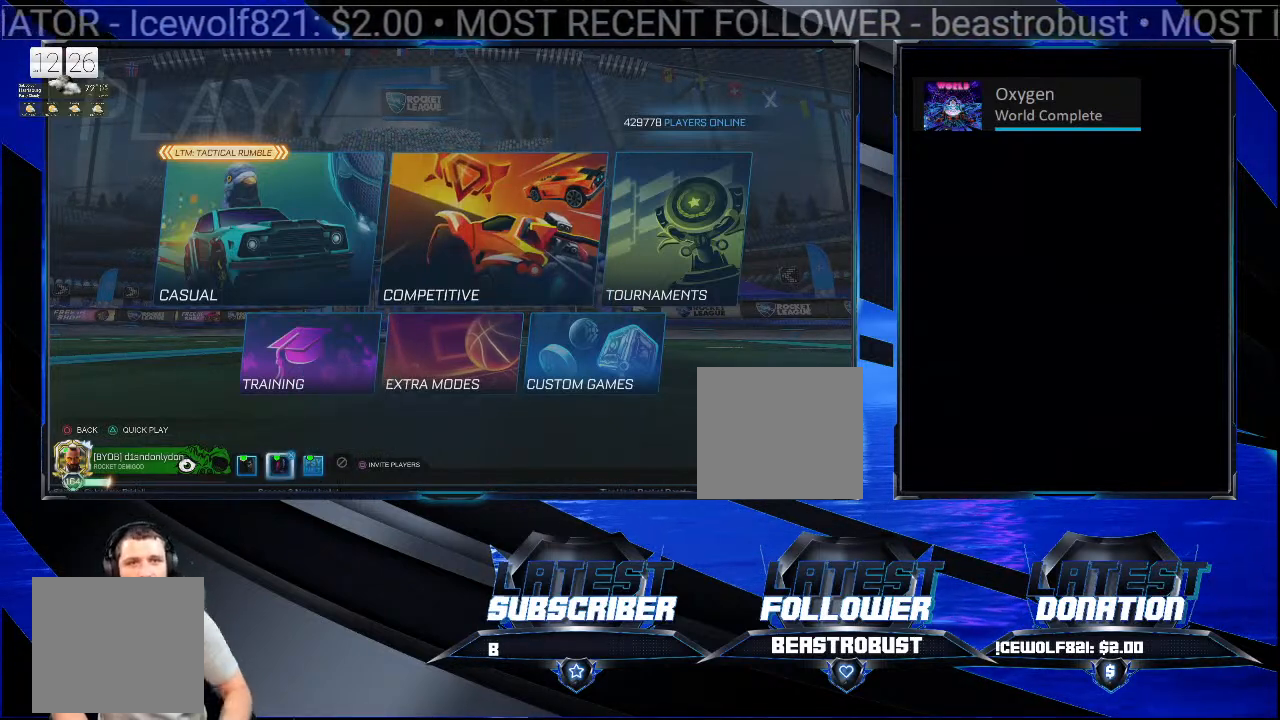
{"buttons": [], "left_stick": "center", "right_stick": "center", "events": []}
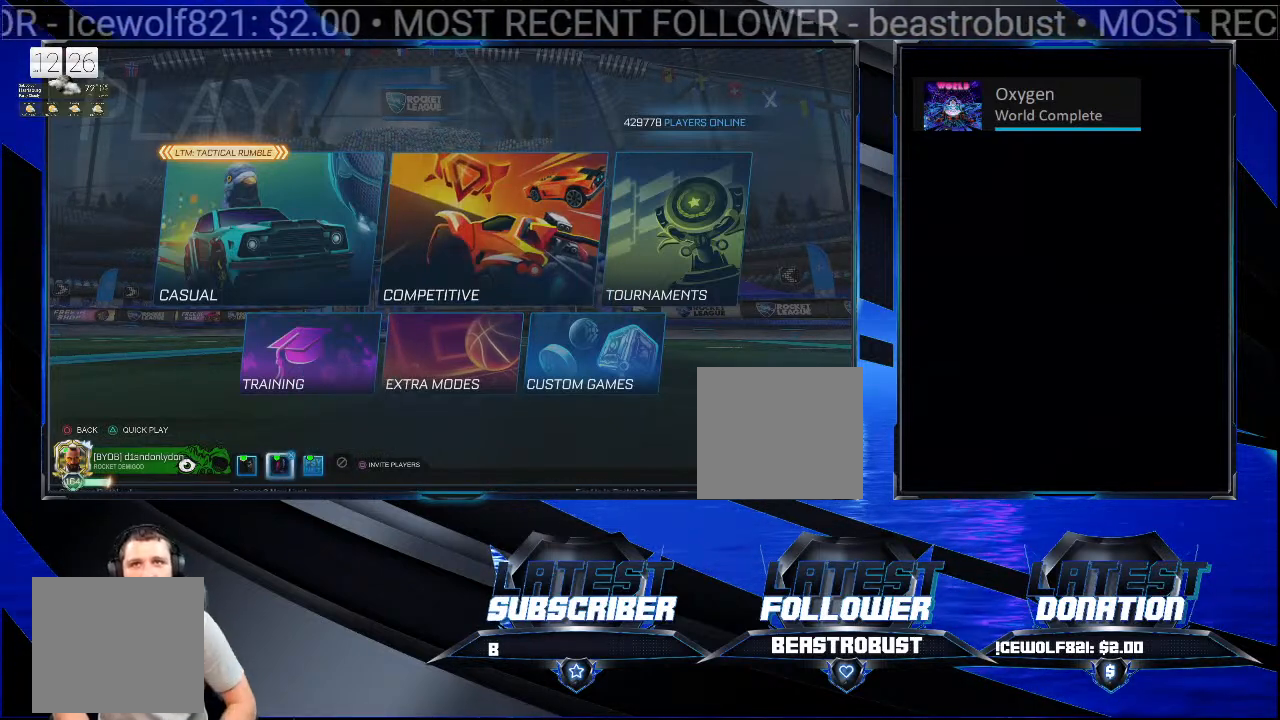
{"buttons": [], "left_stick": "center", "right_stick": "center", "events": []}
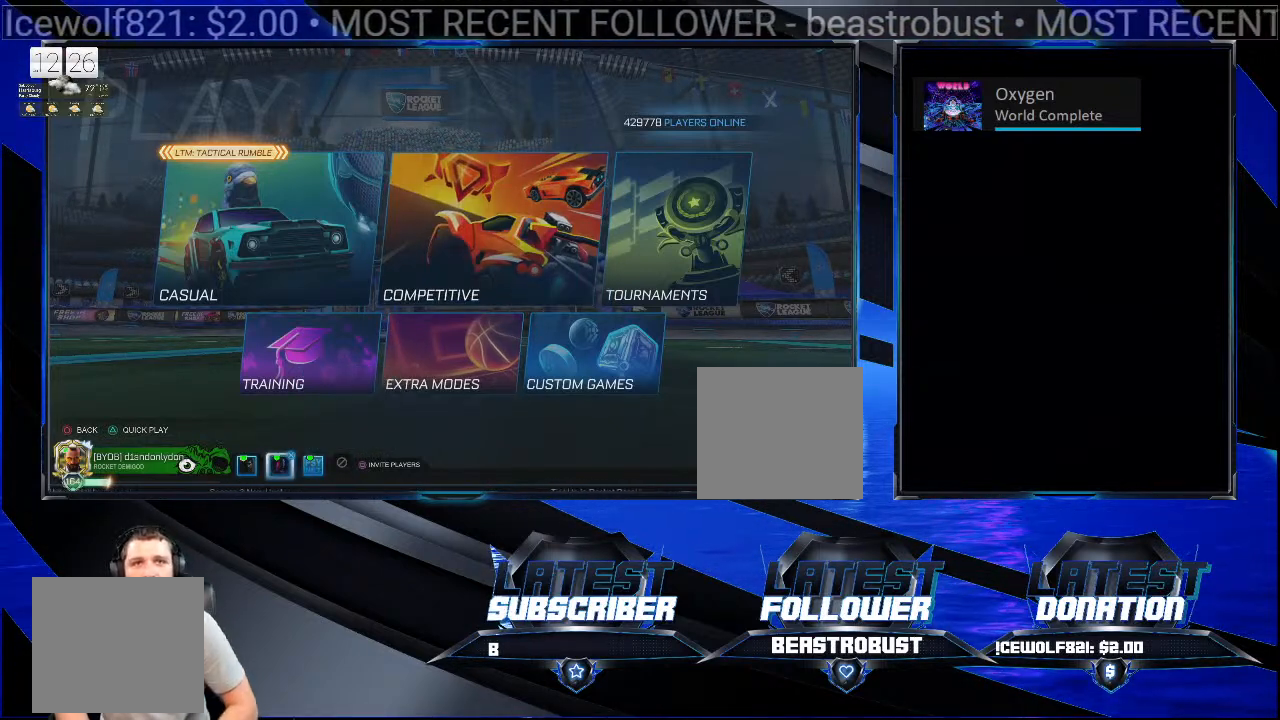
{"buttons": [], "left_stick": "center", "right_stick": "center", "events": []}
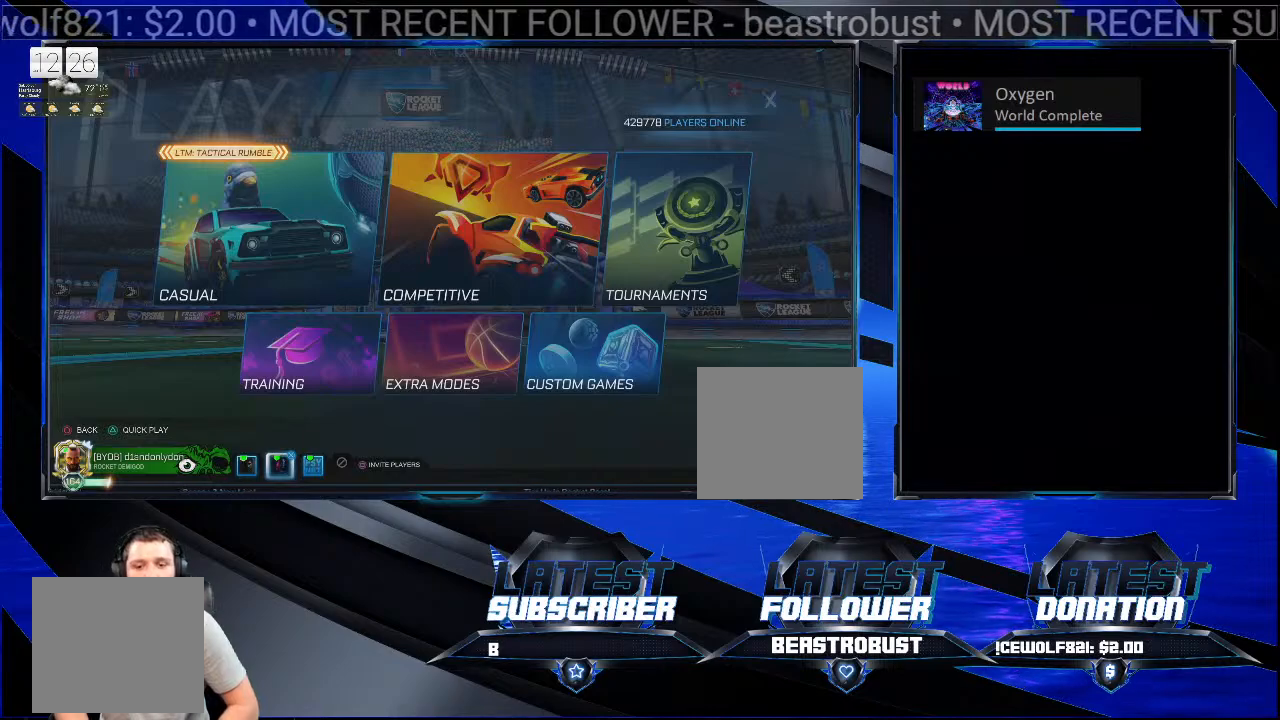
{"buttons": [], "left_stick": "center", "right_stick": "center", "events": []}
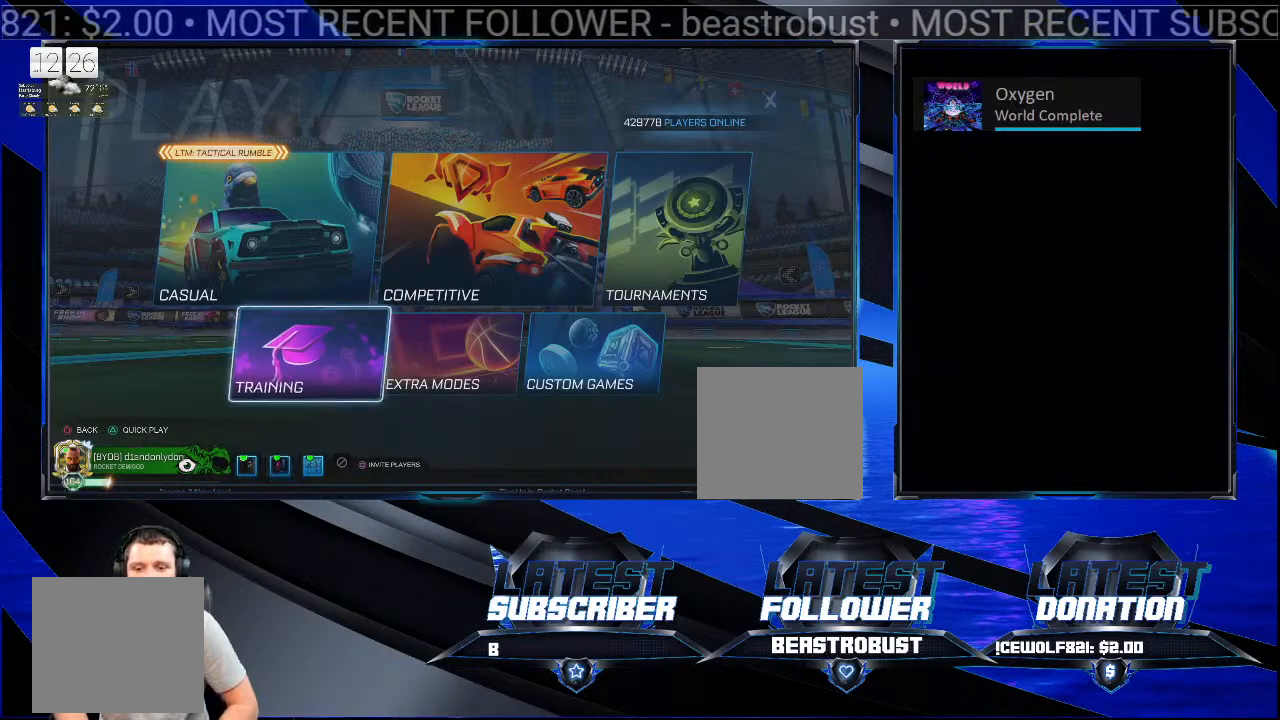
{"buttons": [], "left_stick": "center", "right_stick": "center", "events": [[233, "CIRCLE", "down"], [333, "CIRCLE", "up"]]}
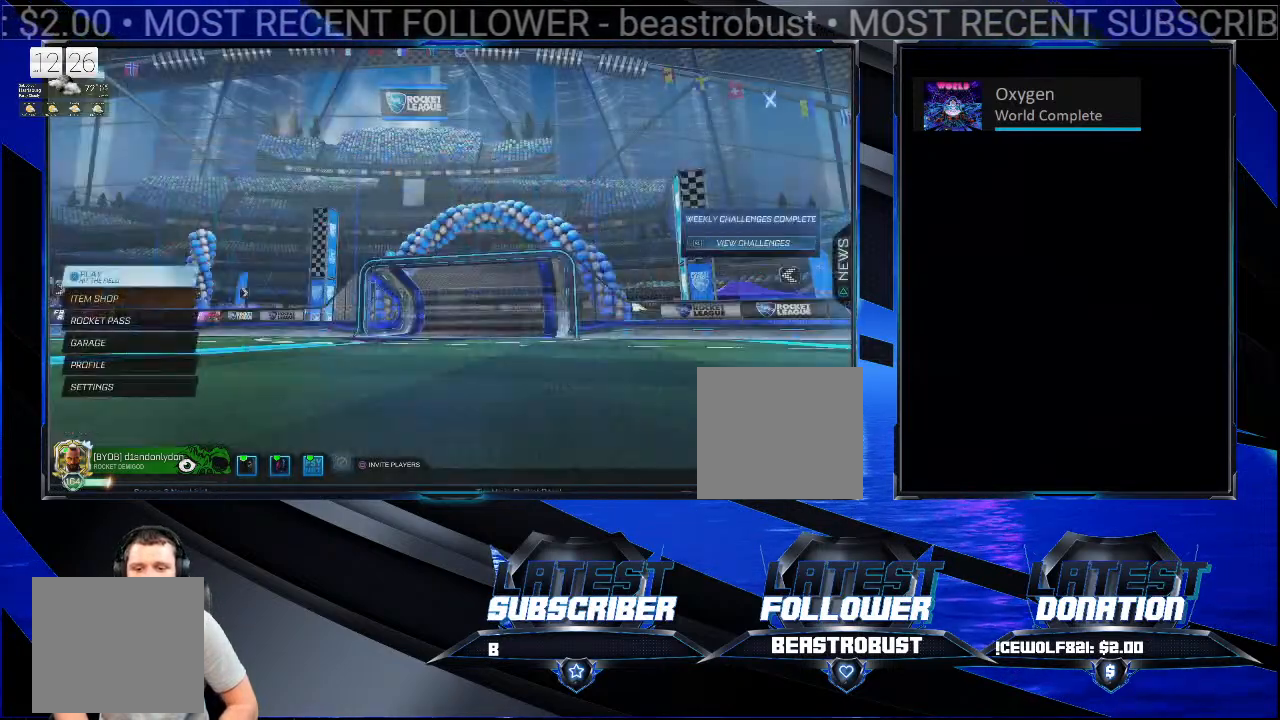
{"buttons": [], "left_stick": "center", "right_stick": "center", "events": []}
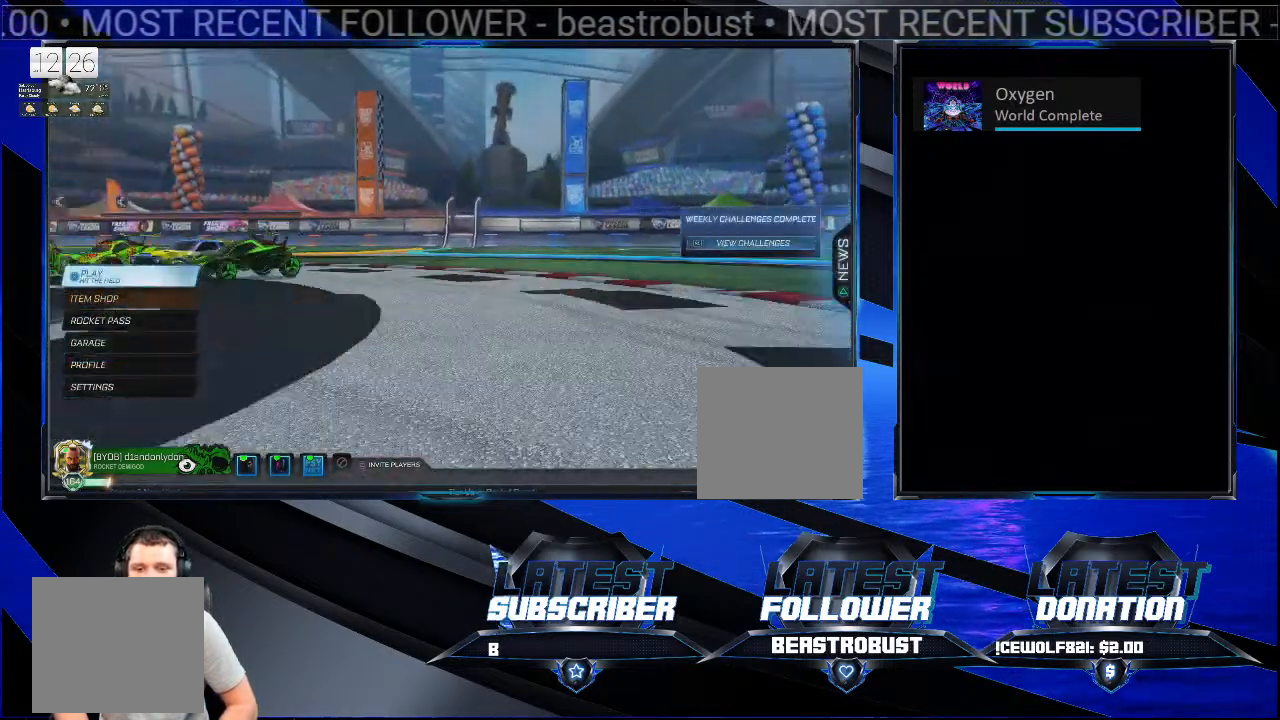
{"buttons": [], "left_stick": "center", "right_stick": "center", "events": []}
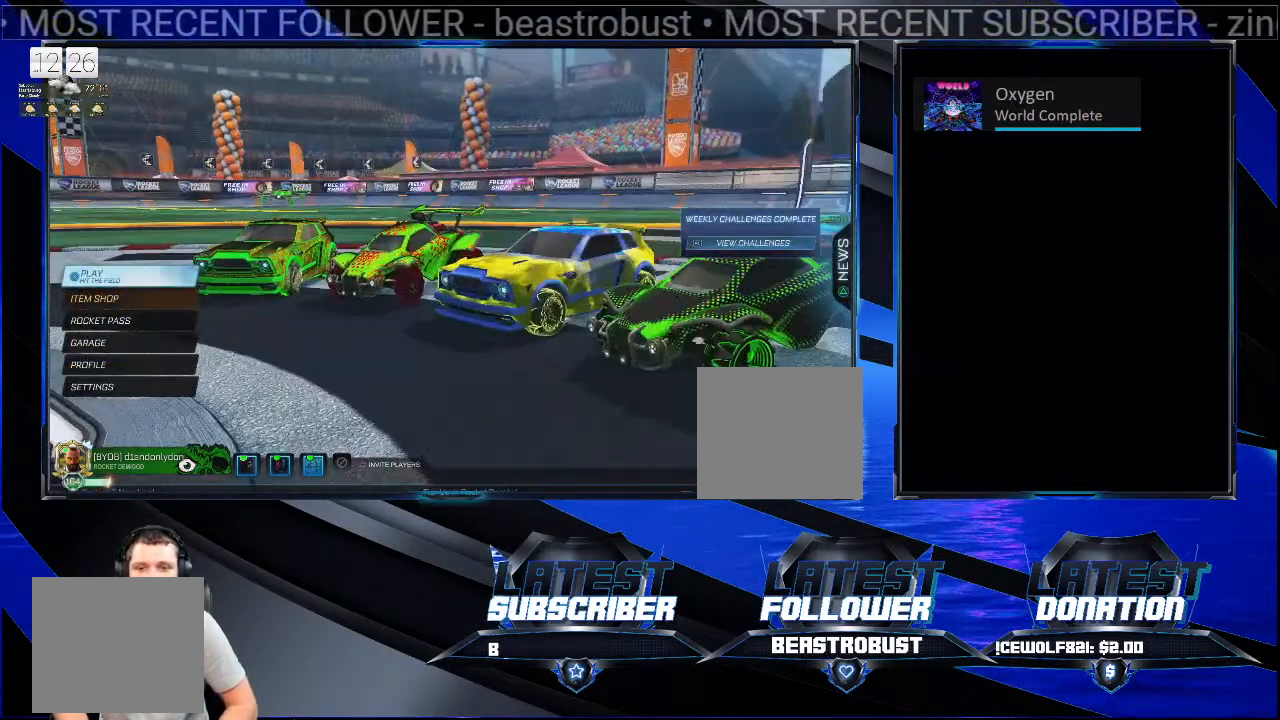
{"buttons": [], "left_stick": "center", "right_stick": "center", "events": []}
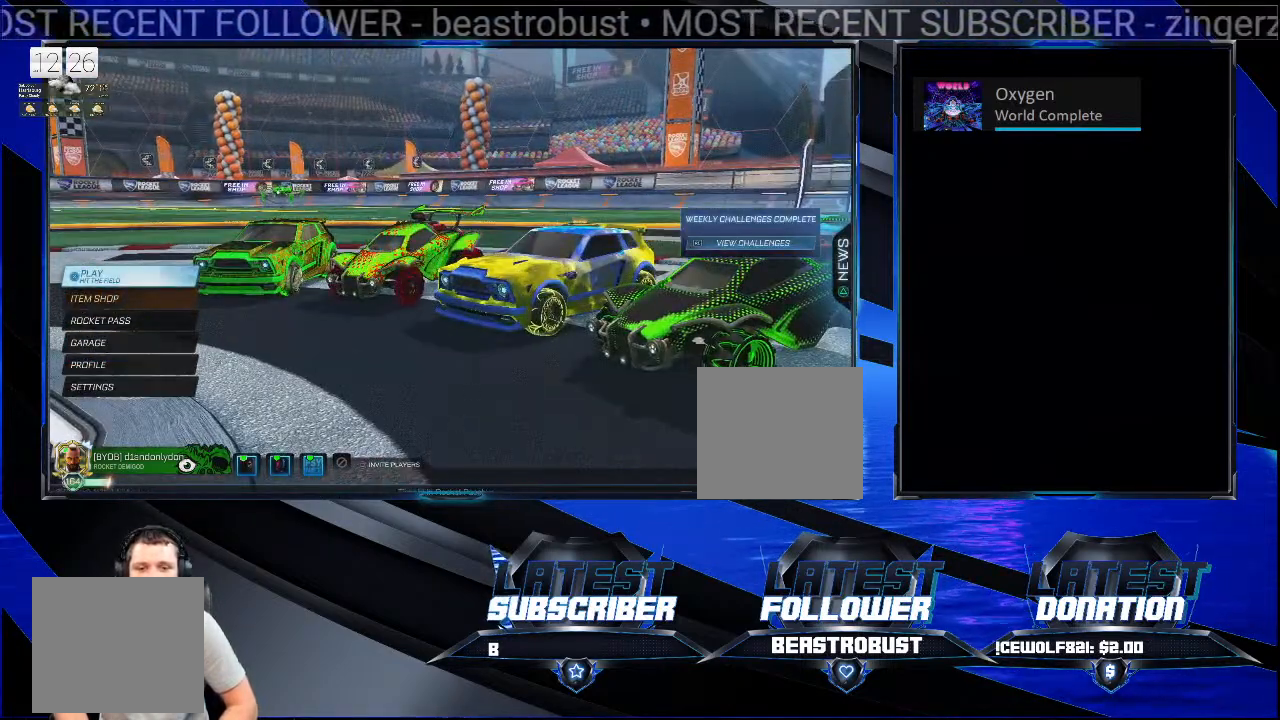
{"buttons": [], "left_stick": "center", "right_stick": "right", "events": [[467, "right_stick", "right"]]}
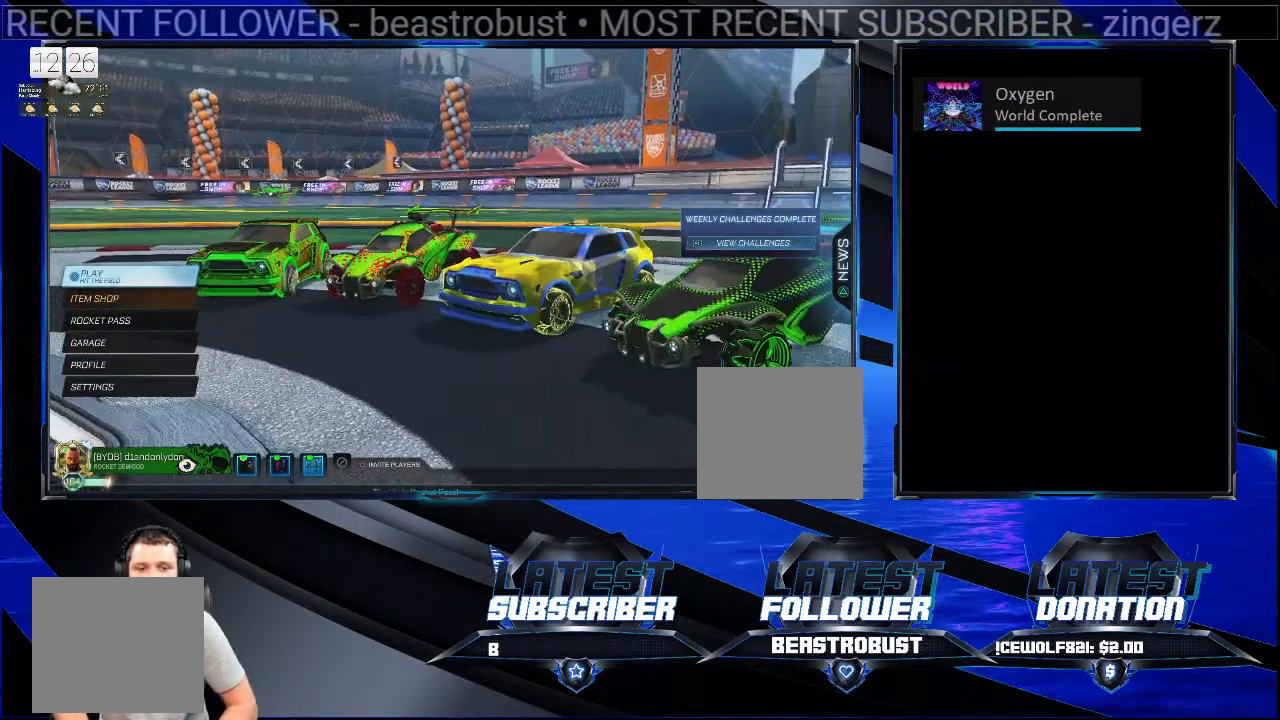
{"buttons": [], "left_stick": "center", "right_stick": "down-right", "events": [[367, "right_stick", "down-right"]]}
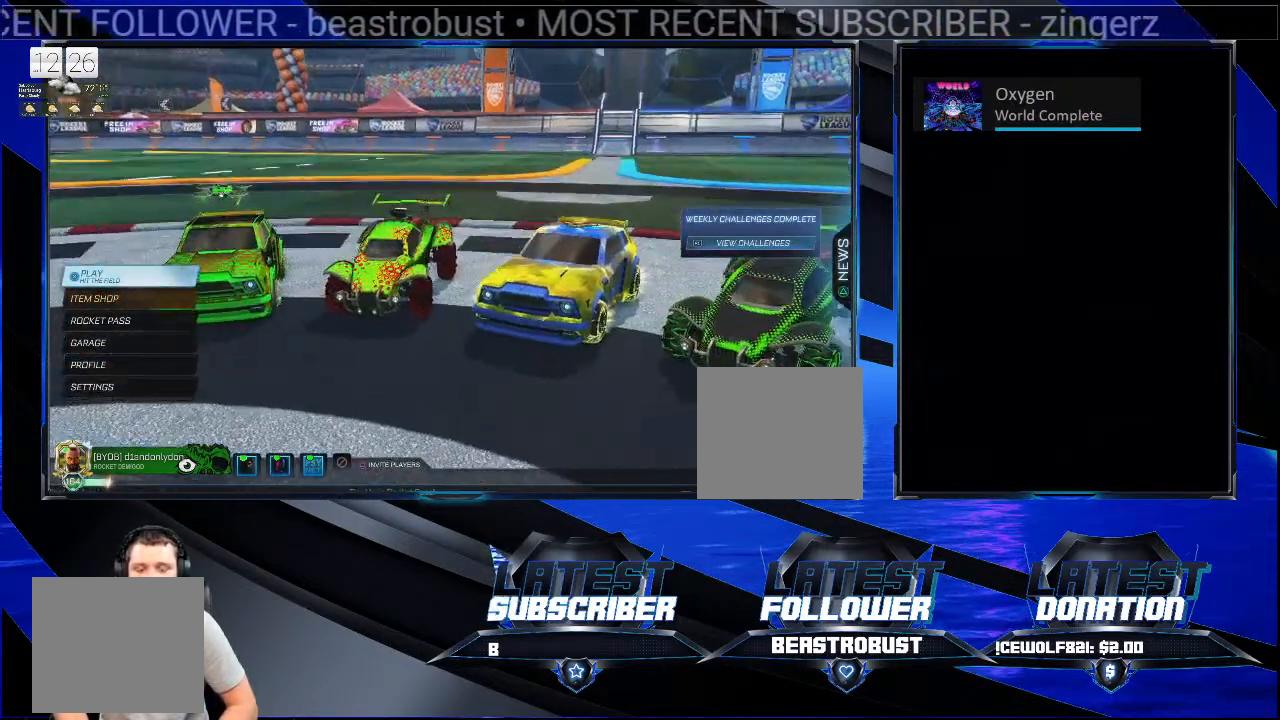
{"buttons": [], "left_stick": "center", "right_stick": "right", "events": [[433, "right_stick", "right"]]}
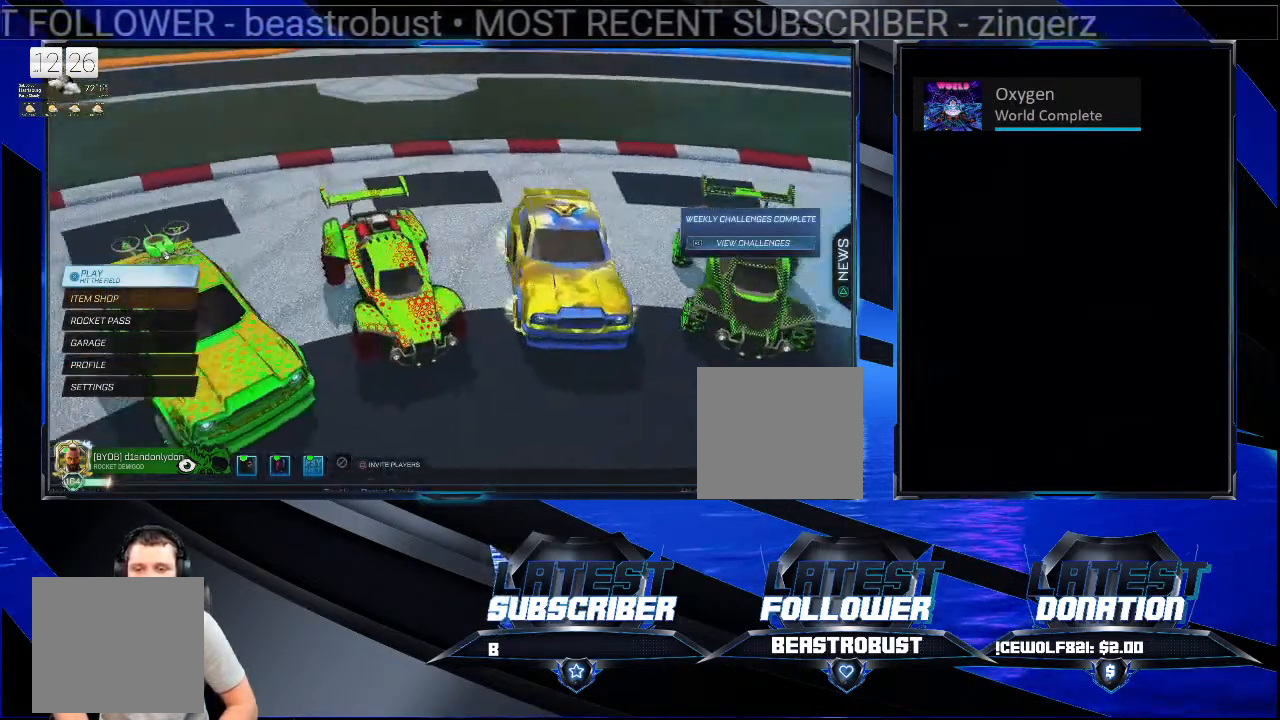
{"buttons": [], "left_stick": "center", "right_stick": "up-right", "events": [[67, "right_stick", "up-right"]]}
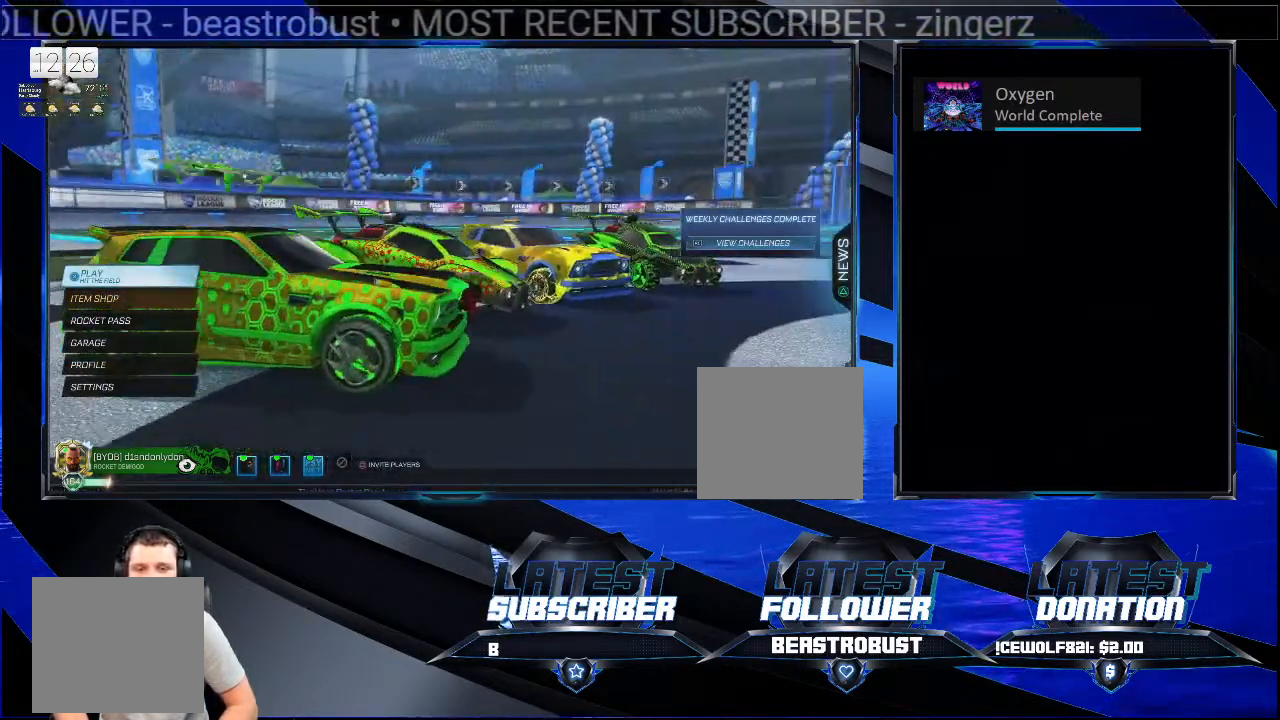
{"buttons": [], "left_stick": "center", "right_stick": "center", "events": [[233, "right_stick", "center"]]}
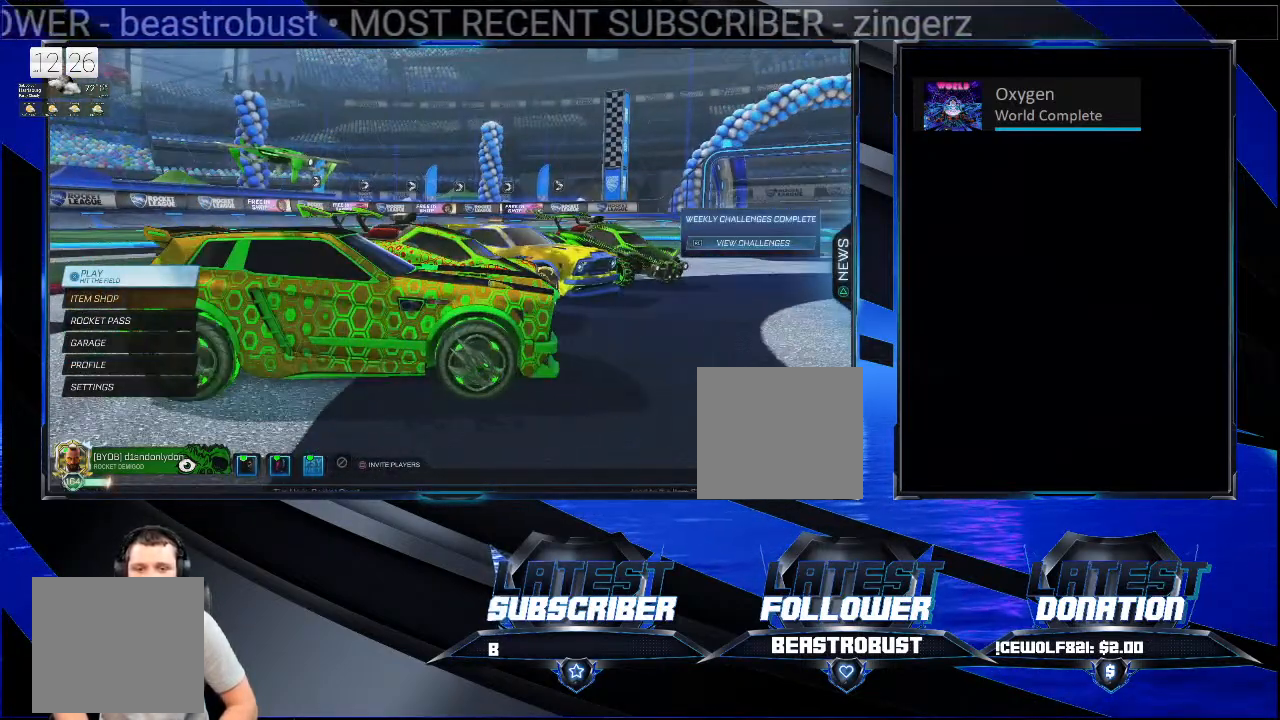
{"buttons": [], "left_stick": "center", "right_stick": "center", "events": []}
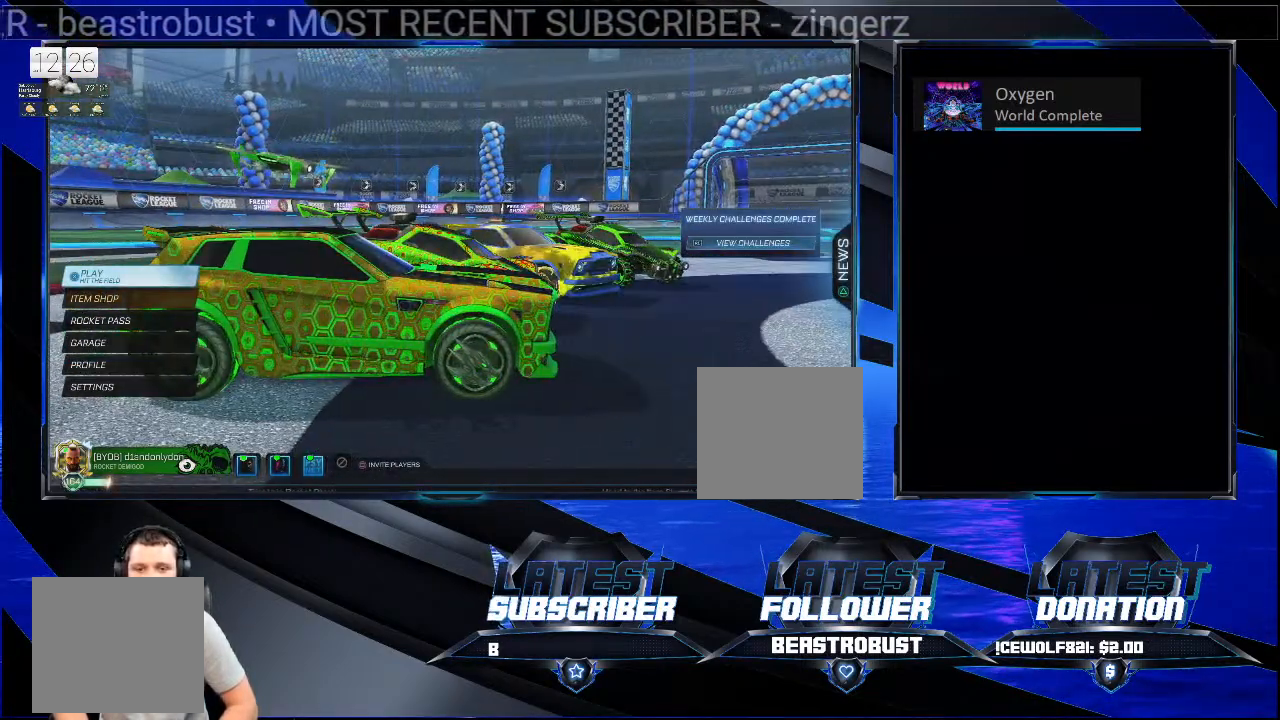
{"buttons": [], "left_stick": "center", "right_stick": "up-left", "events": [[367, "right_stick", "up-left"]]}
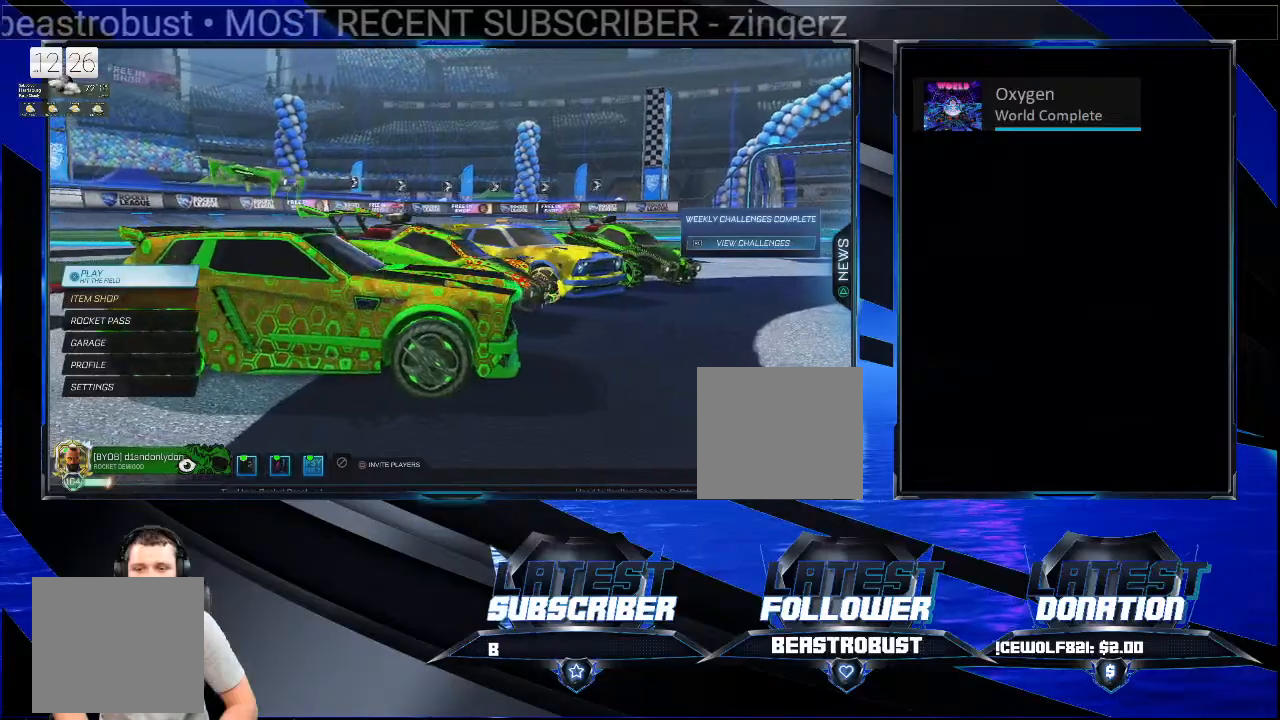
{"buttons": [], "left_stick": "center", "right_stick": "center", "events": [[433, "right_stick", "center"]]}
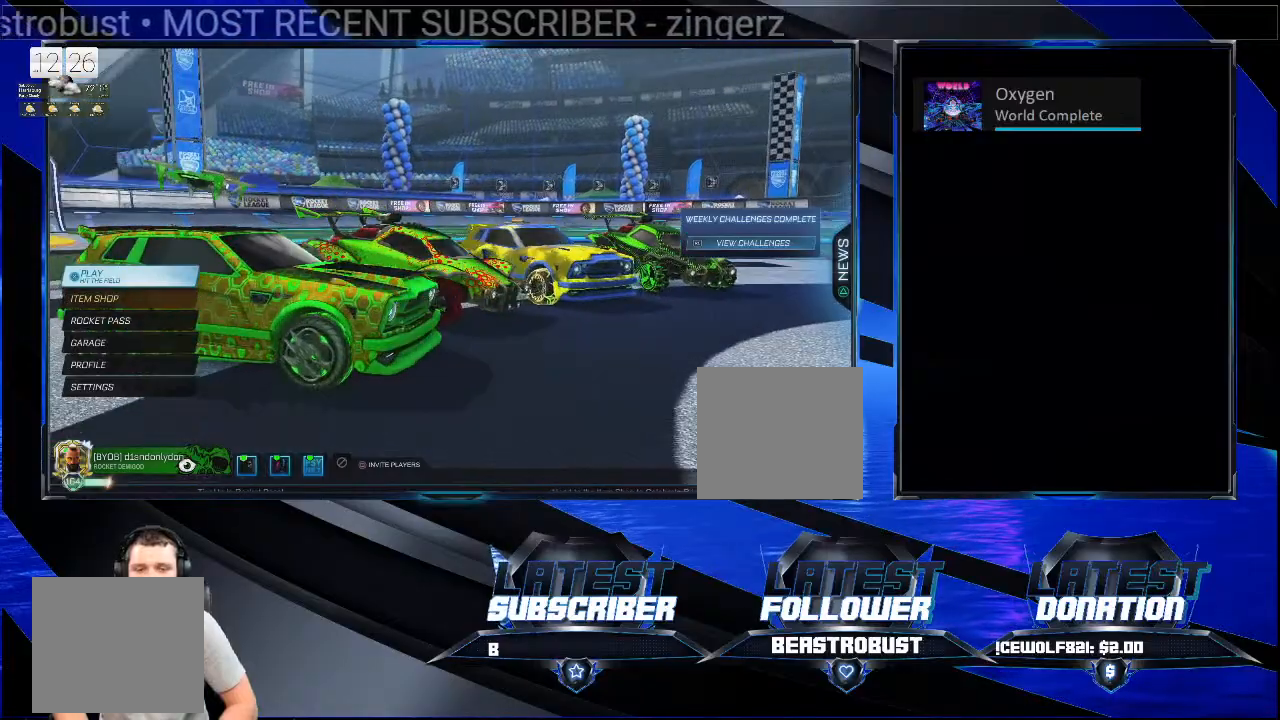
{"buttons": [], "left_stick": "center", "right_stick": "left", "events": [[167, "right_stick", "left"]]}
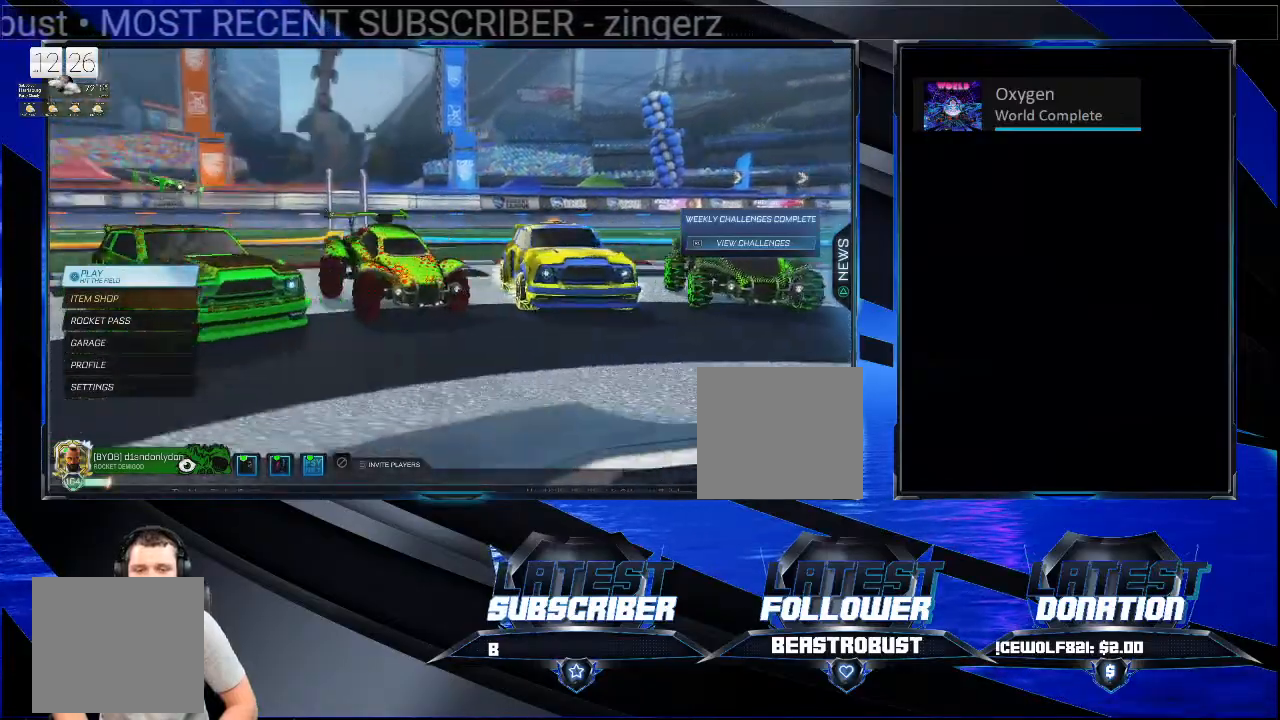
{"buttons": [], "left_stick": "center", "right_stick": "center", "events": [[233, "right_stick", "center"]]}
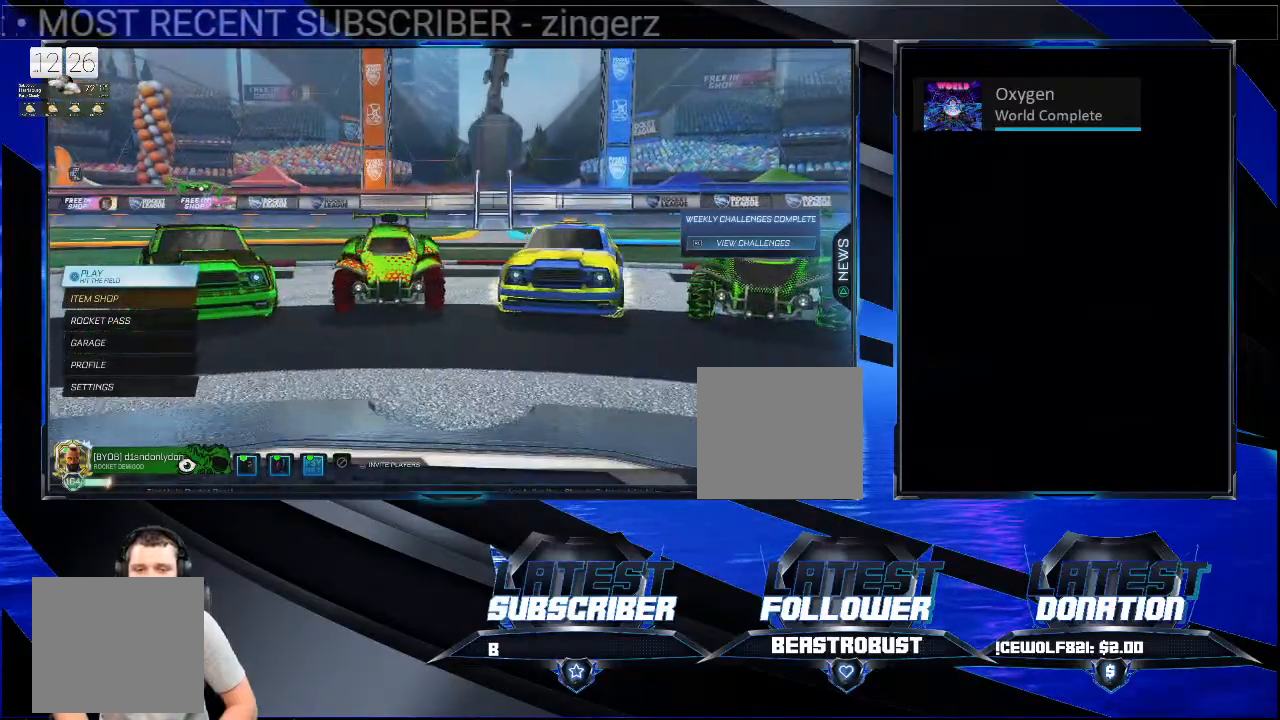
{"buttons": [], "left_stick": "center", "right_stick": "right", "events": [[100, "right_stick", "right"]]}
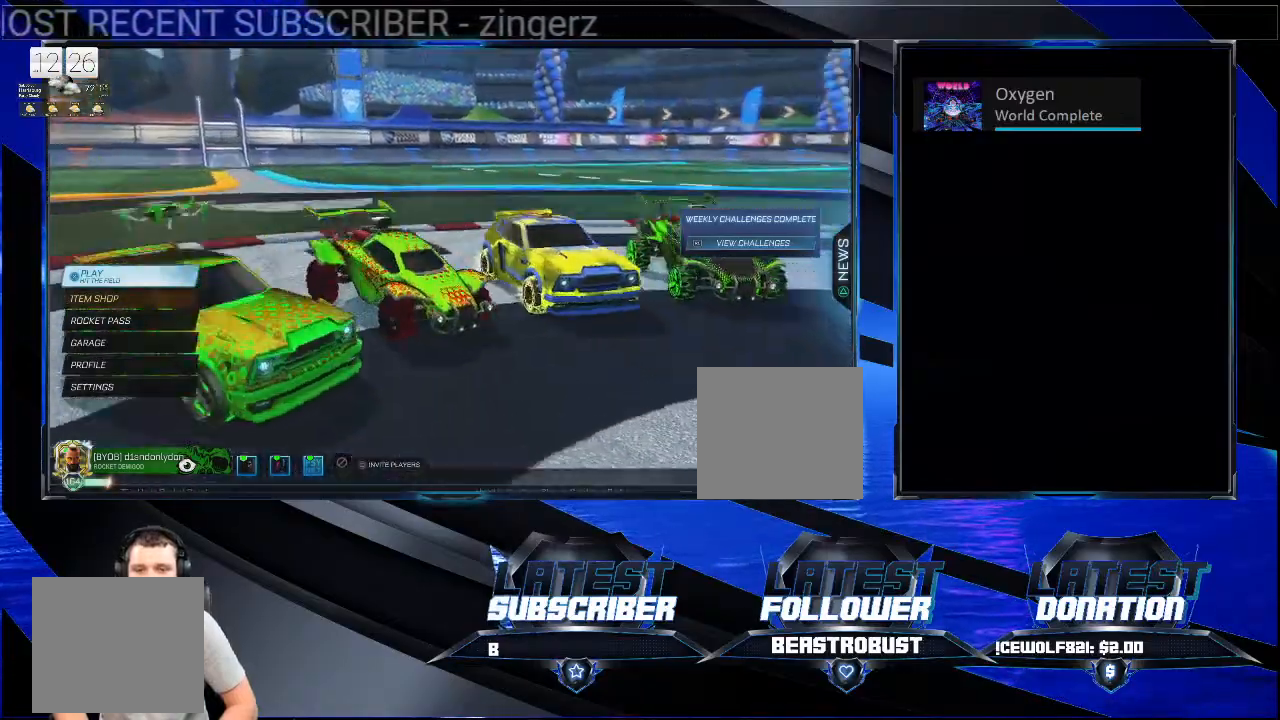
{"buttons": [], "left_stick": "center", "right_stick": "center", "events": [[367, "right_stick", "center"]]}
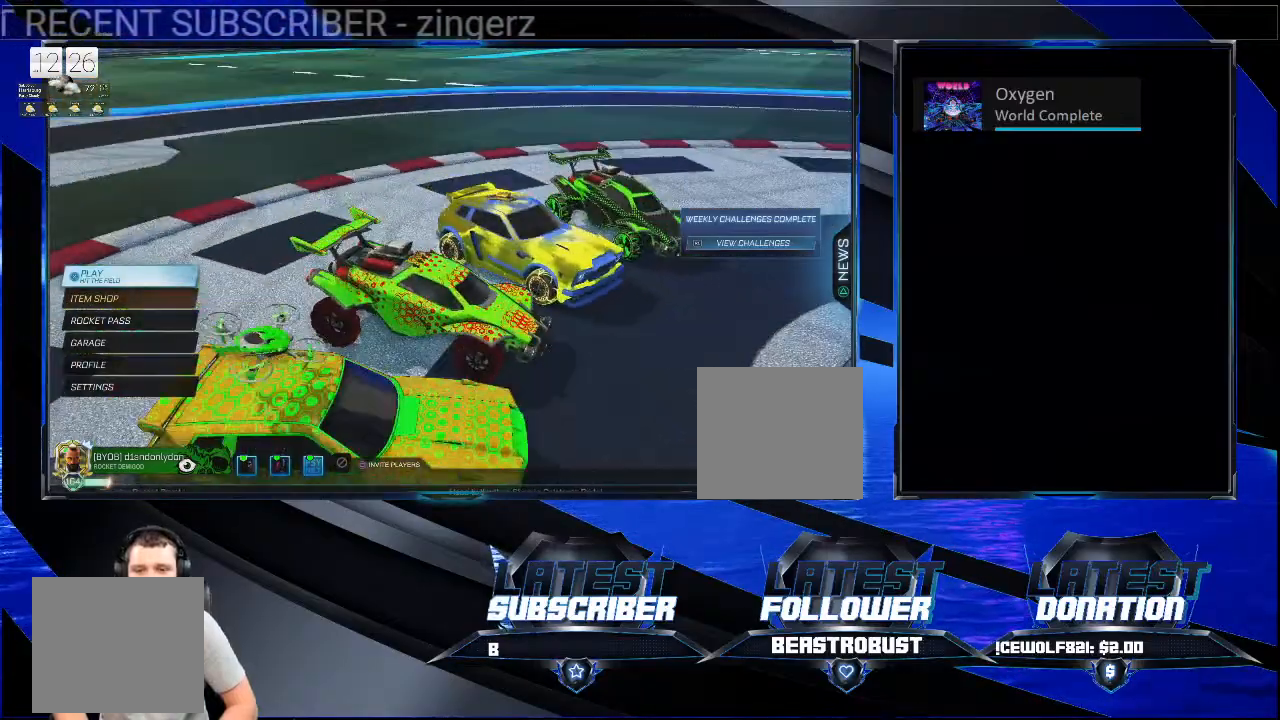
{"buttons": [], "left_stick": "center", "right_stick": "up-left", "events": [[167, "right_stick", "up-left"]]}
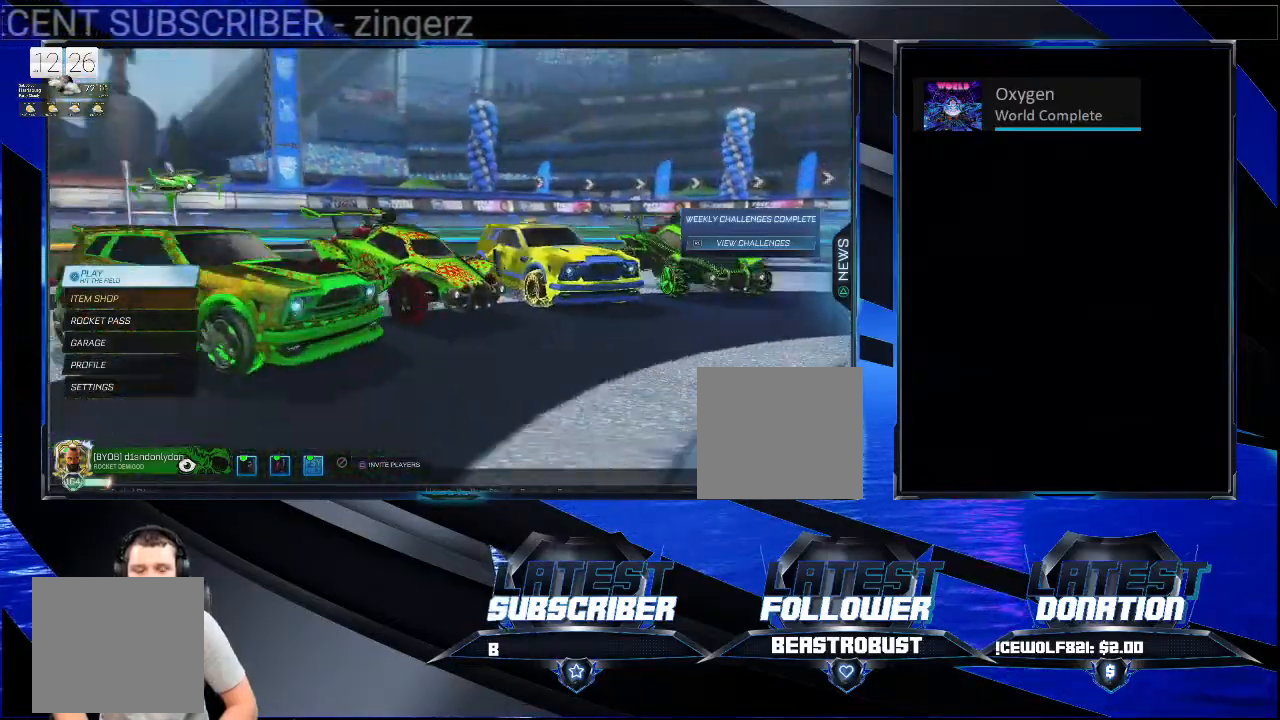
{"buttons": [], "left_stick": "center", "right_stick": "left", "events": [[133, "right_stick", "center"], [333, "right_stick", "left"]]}
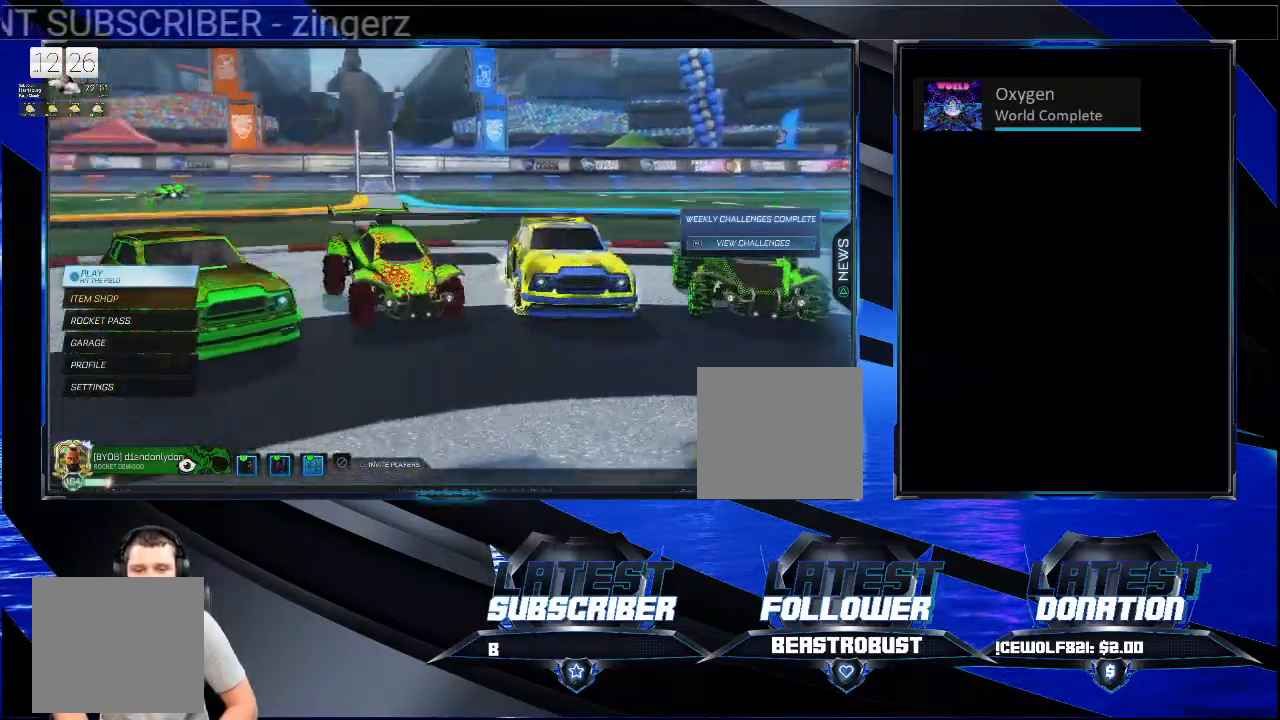
{"buttons": [], "left_stick": "center", "right_stick": "left", "events": []}